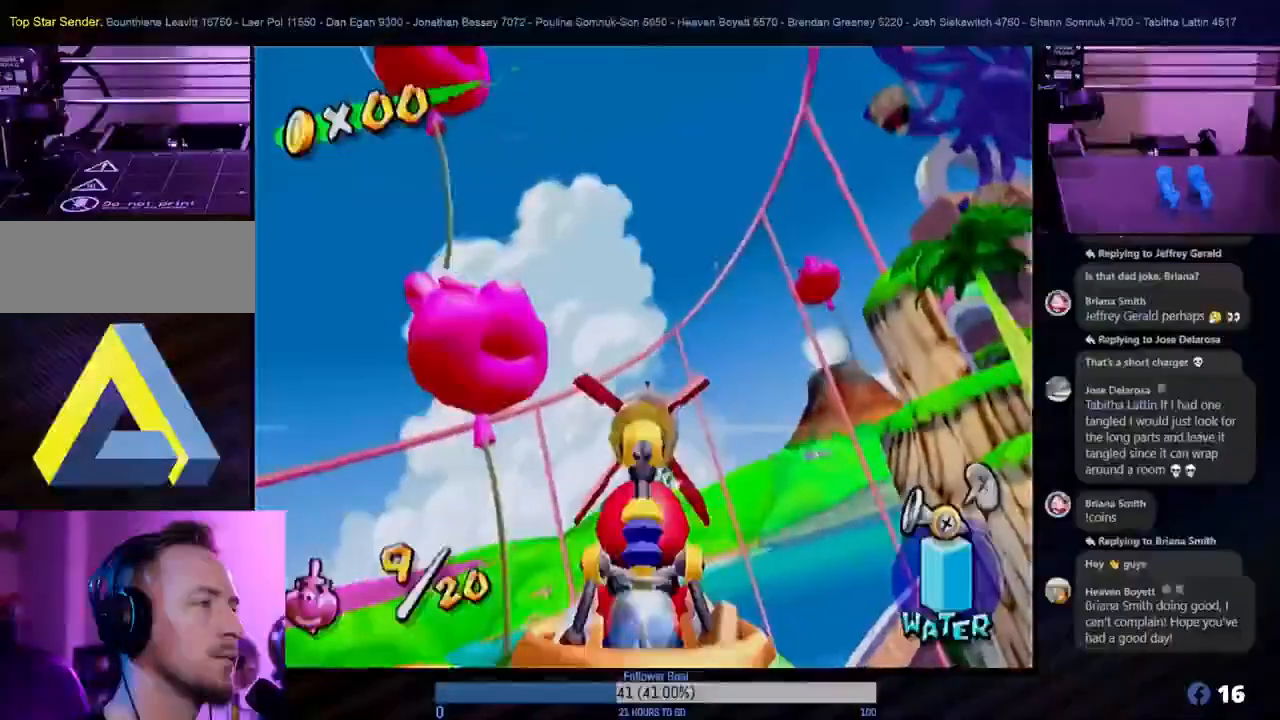
Gameplay with a controller (Nintendo layout); each line is a JSON object with the inputs held at the frame after it. "events" lists button and stick changes between this image and that frame as [ms after this image, input, new state], when the widget could be followed in between. Not read: L3 R3.
{"buttons": ["R1"], "left_stick": "center", "right_stick": "center", "events": [[67, "left_stick", "up-left"], [217, "left_stick", "center"], [500, "R1", "down"]]}
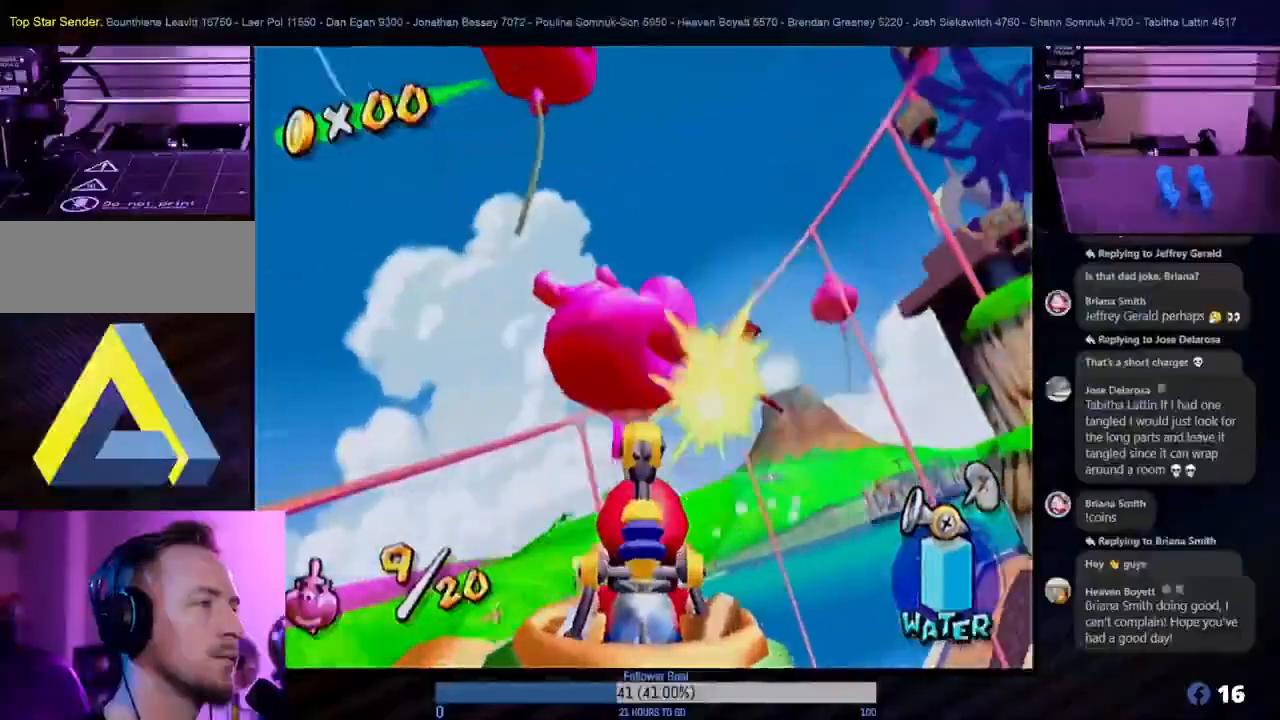
{"buttons": [], "left_stick": "center", "right_stick": "center", "events": [[200, "R1", "up"]]}
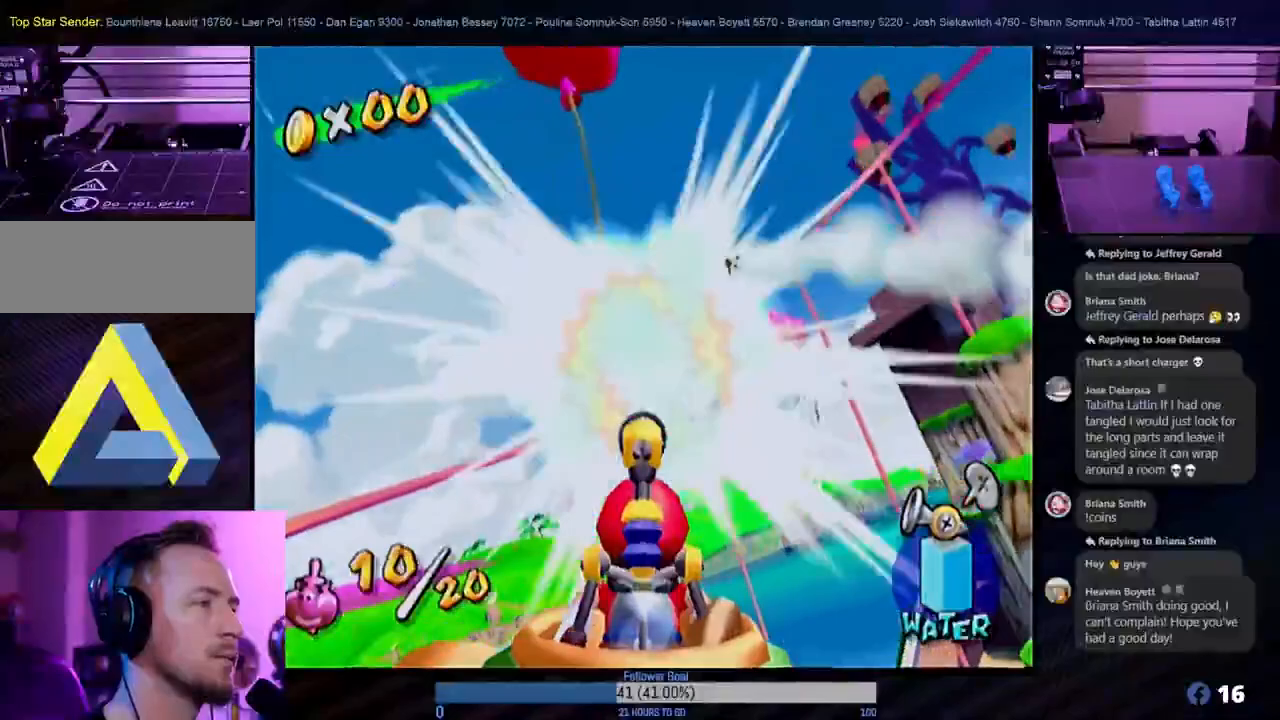
{"buttons": [], "left_stick": "up-left", "right_stick": "center", "events": [[17, "left_stick", "left"], [233, "left_stick", "center"], [383, "left_stick", "up-left"]]}
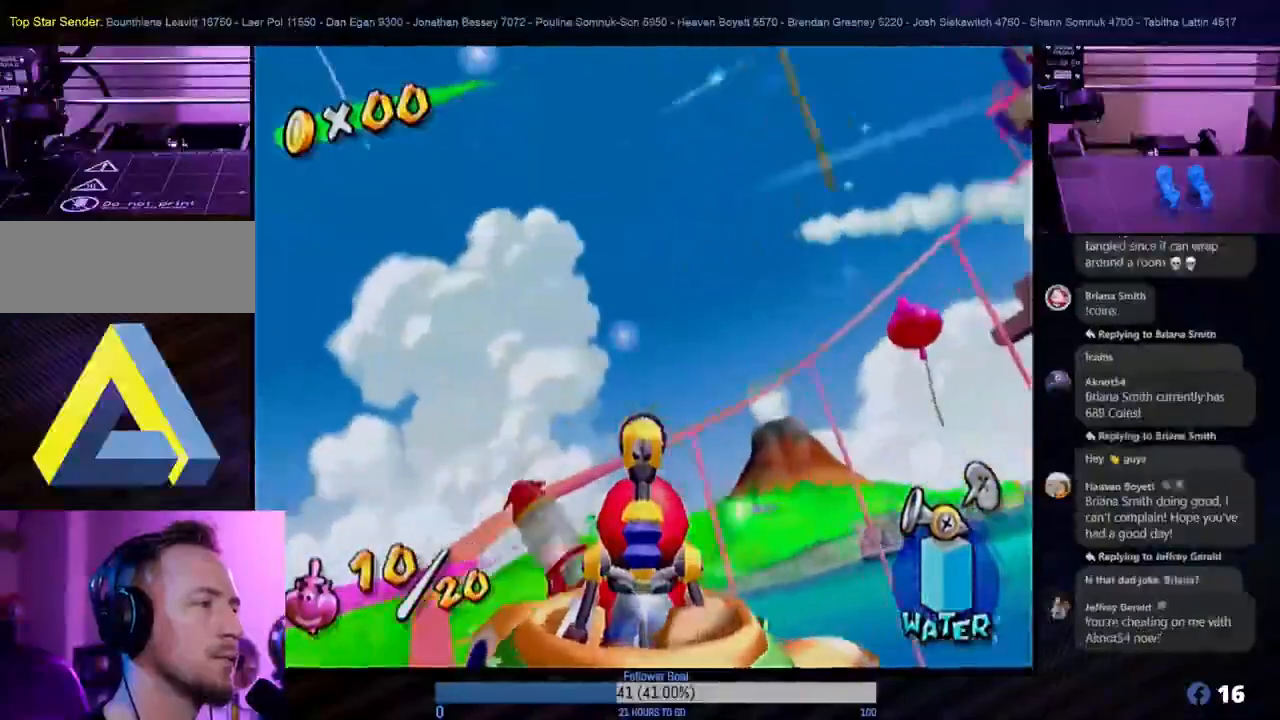
{"buttons": [], "left_stick": "down-right", "right_stick": "center", "events": [[17, "left_stick", "center"], [300, "left_stick", "right"], [400, "left_stick", "down-right"]]}
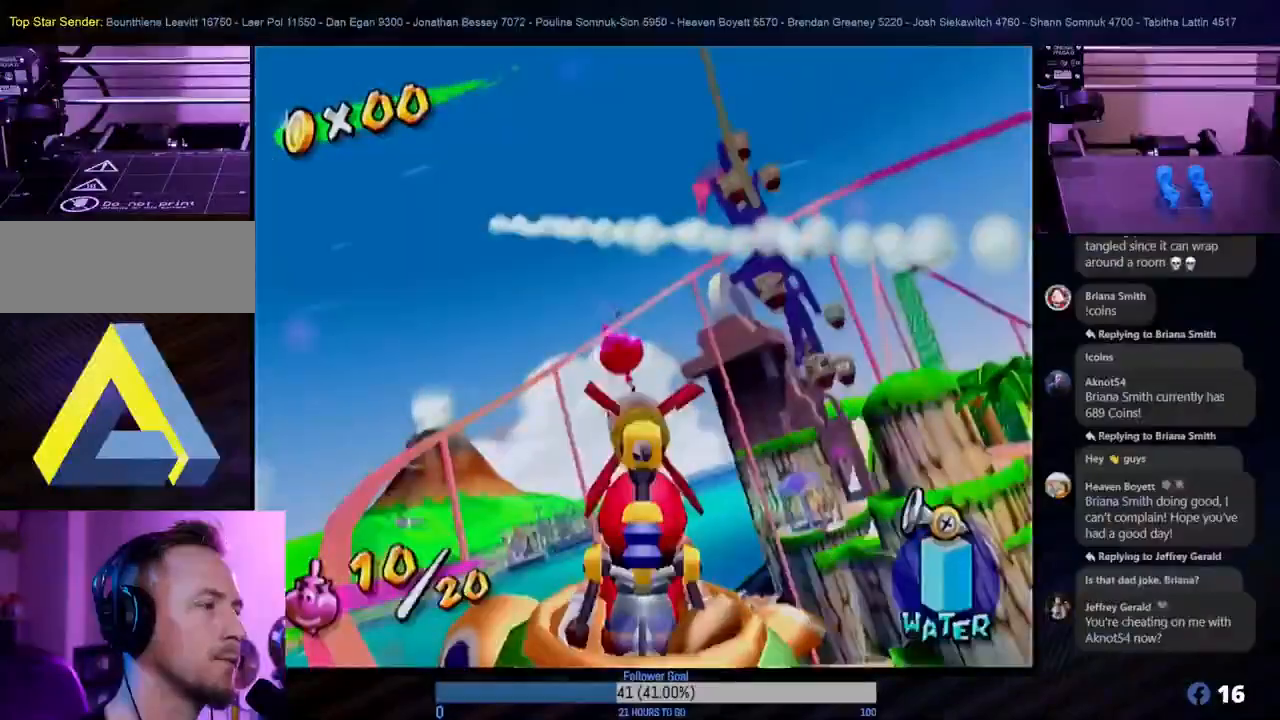
{"buttons": [], "left_stick": "down-right", "right_stick": "center", "events": [[17, "left_stick", "center"], [183, "left_stick", "down"], [500, "left_stick", "down-right"]]}
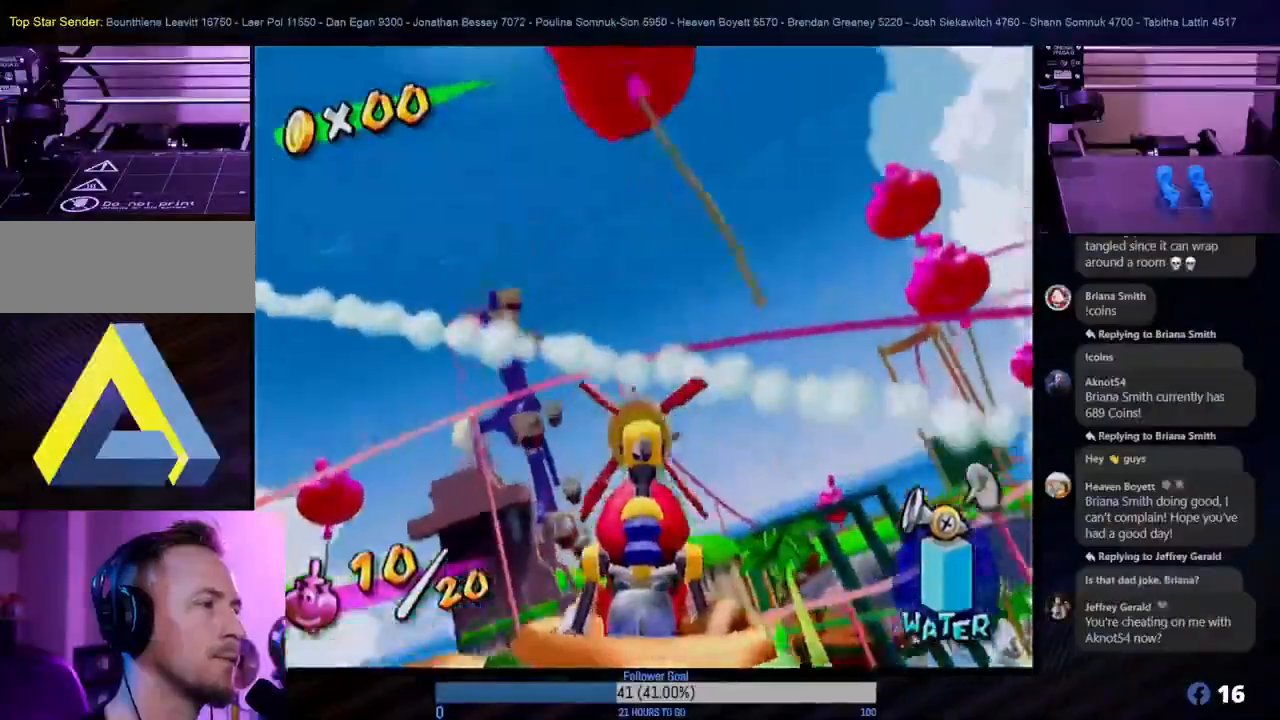
{"buttons": [], "left_stick": "up", "right_stick": "center", "events": [[117, "left_stick", "center"], [367, "left_stick", "up-right"], [450, "left_stick", "up"]]}
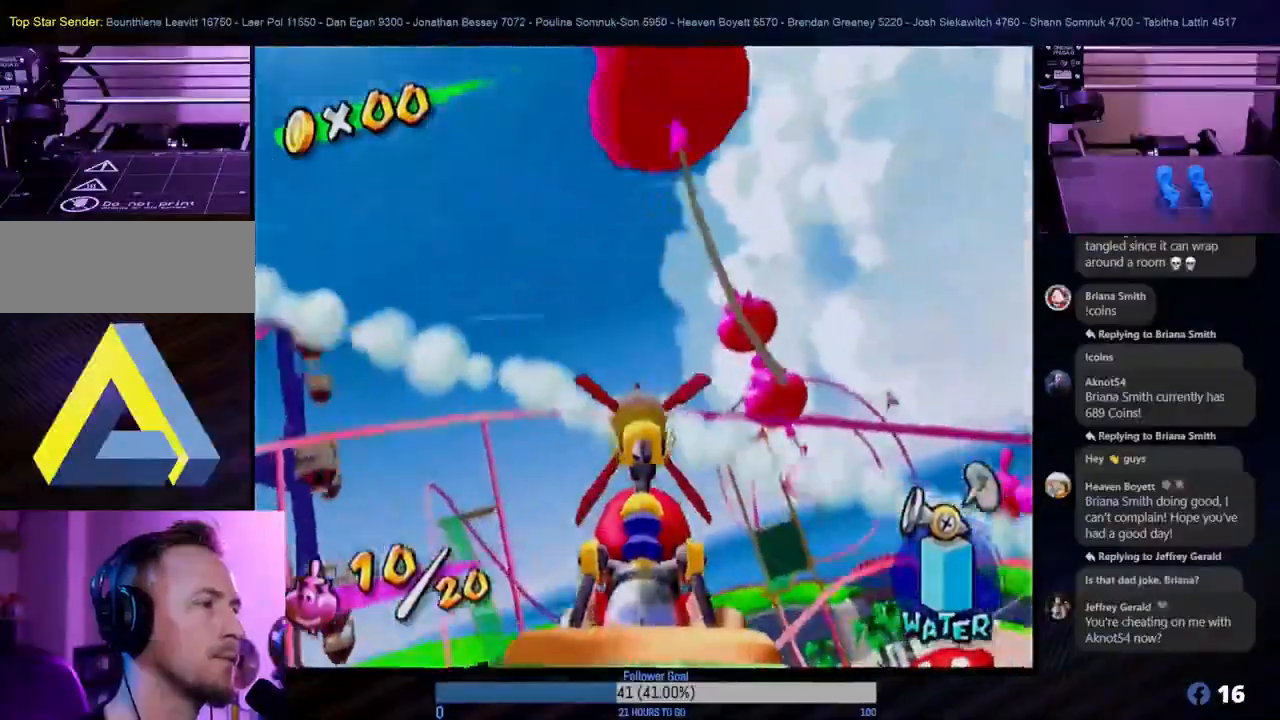
{"buttons": [], "left_stick": "center", "right_stick": "center", "events": [[133, "left_stick", "center"]]}
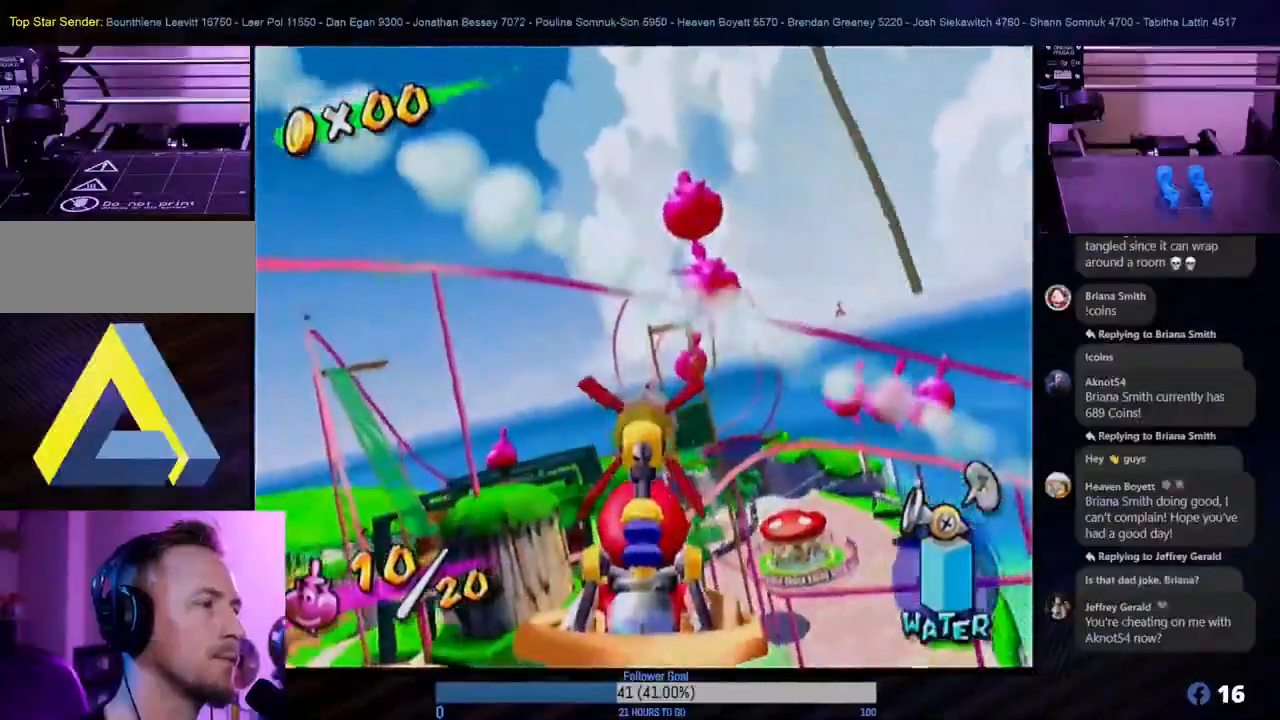
{"buttons": [], "left_stick": "center", "right_stick": "center", "events": [[133, "left_stick", "up-right"], [367, "left_stick", "center"]]}
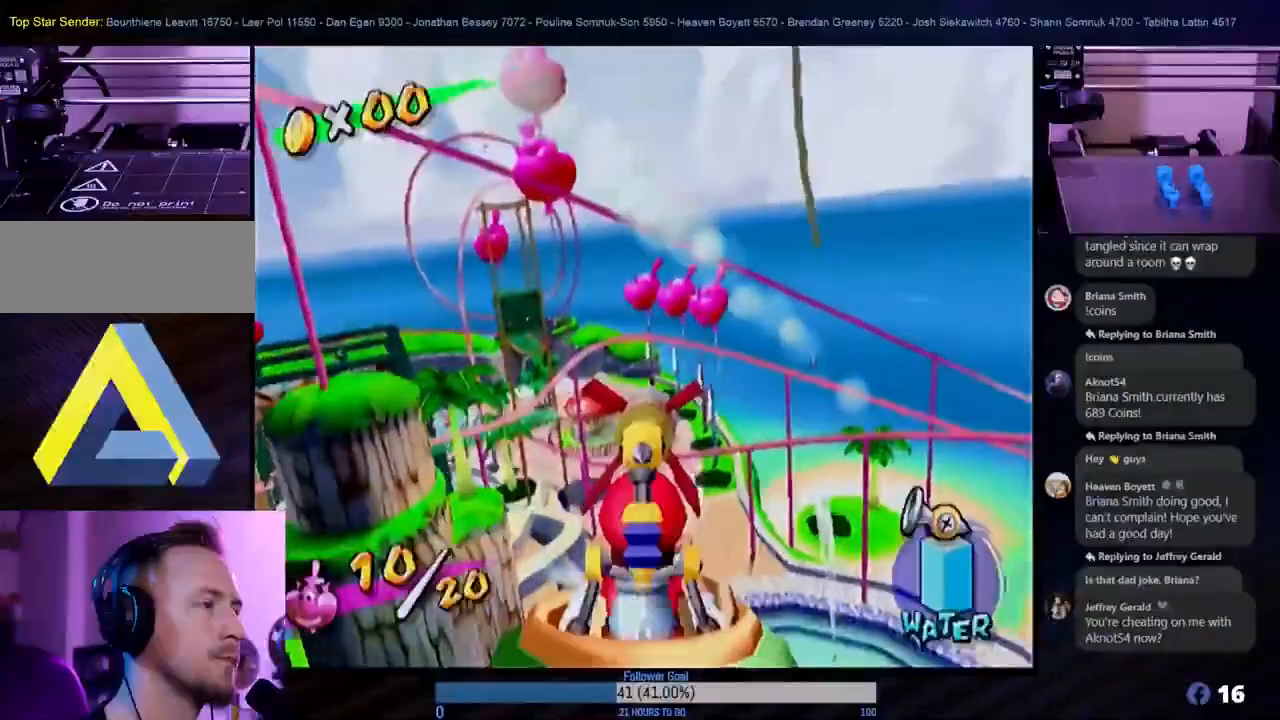
{"buttons": [], "left_stick": "left", "right_stick": "center", "events": [[183, "left_stick", "down-left"], [333, "left_stick", "left"]]}
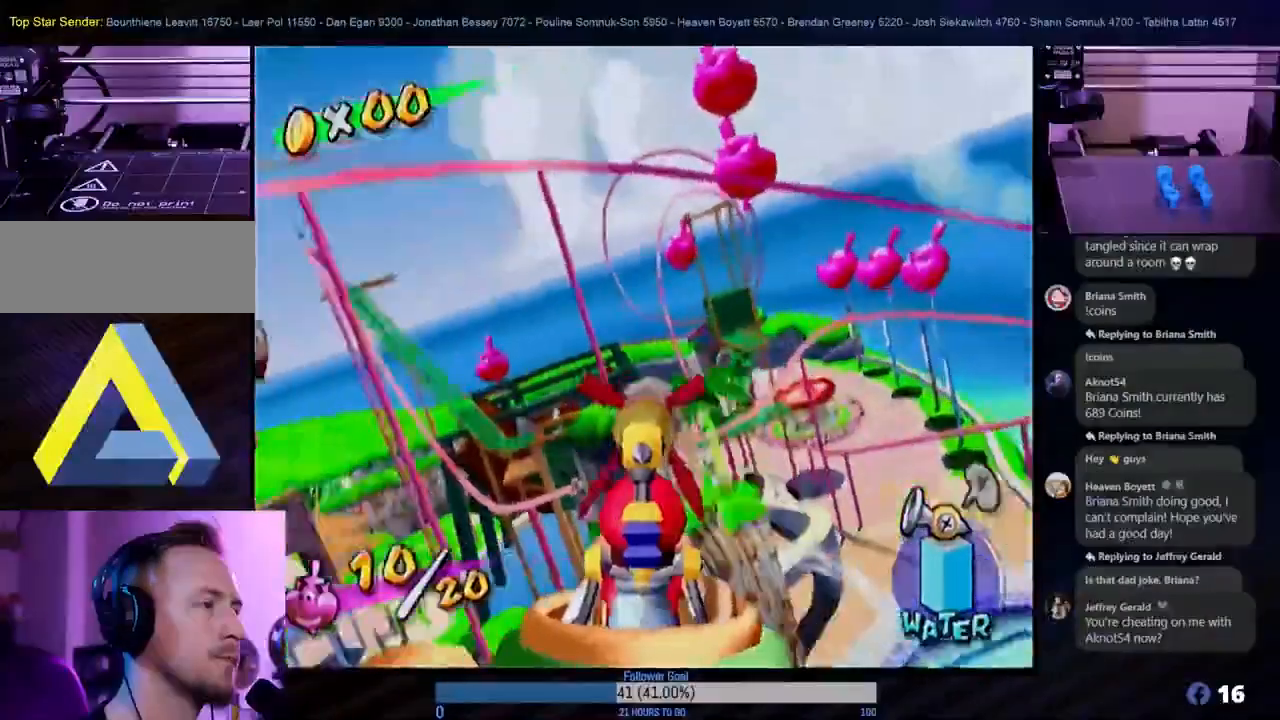
{"buttons": [], "left_stick": "center", "right_stick": "center", "events": [[33, "left_stick", "center"]]}
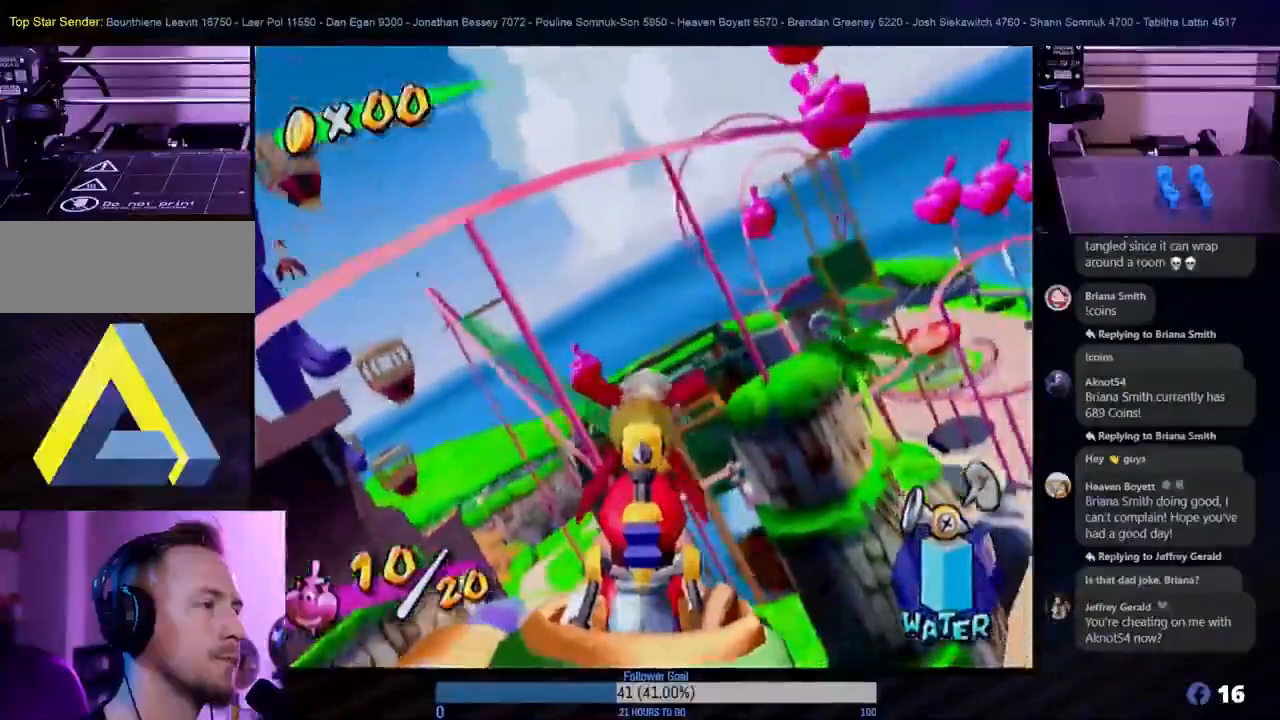
{"buttons": [], "left_stick": "center", "right_stick": "center", "events": [[167, "left_stick", "down-right"], [417, "left_stick", "center"]]}
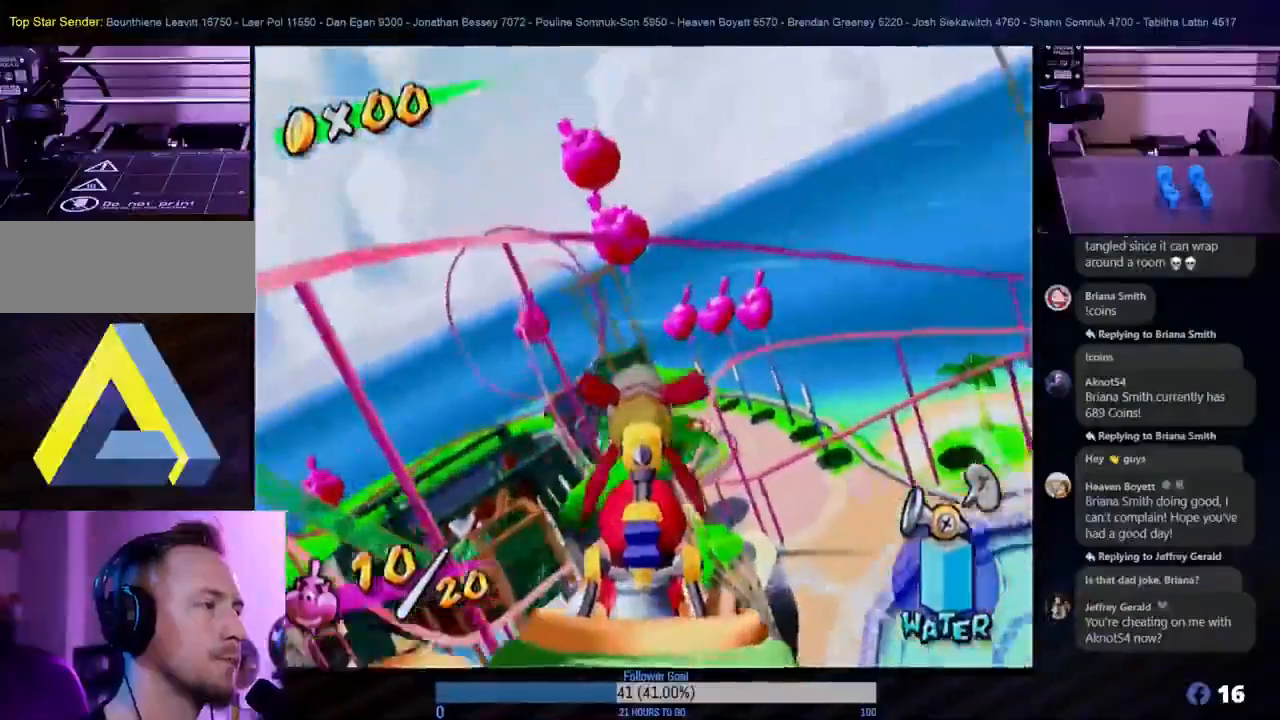
{"buttons": [], "left_stick": "down-right", "right_stick": "center", "events": [[67, "left_stick", "down"], [317, "left_stick", "down-right"]]}
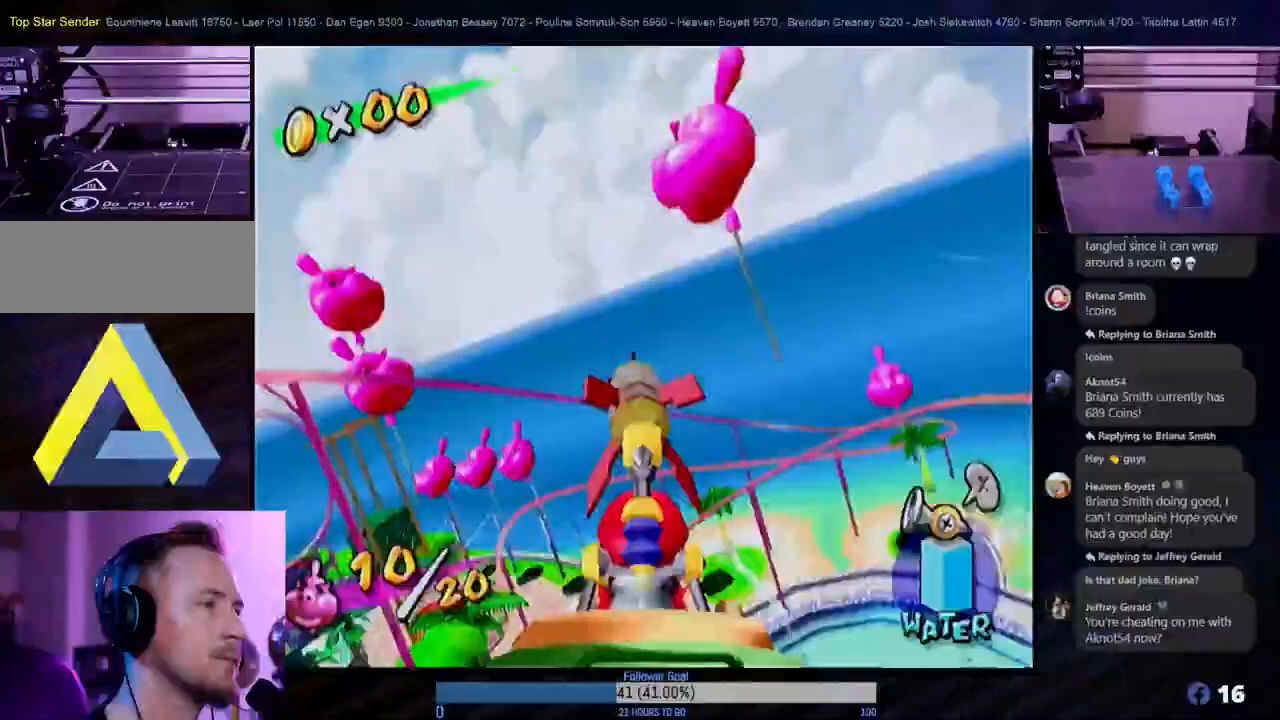
{"buttons": [], "left_stick": "down-left", "right_stick": "center", "events": [[50, "left_stick", "center"], [433, "left_stick", "down-left"]]}
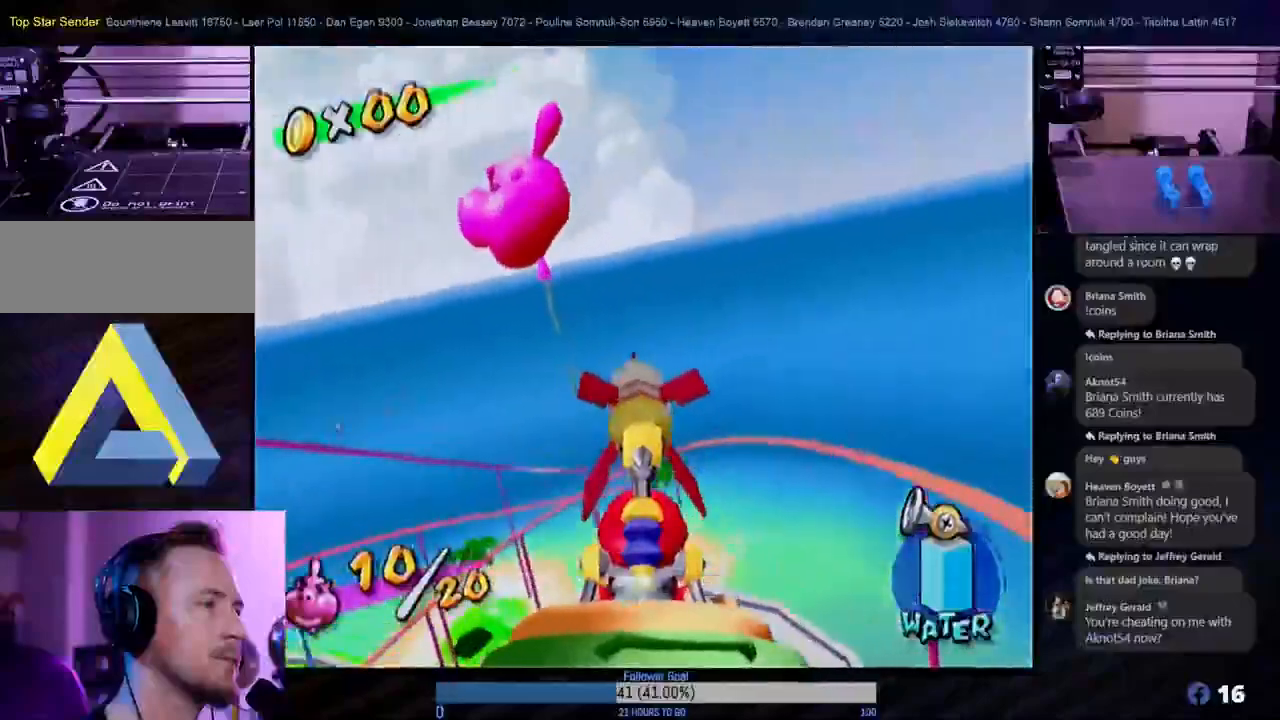
{"buttons": [], "left_stick": "center", "right_stick": "center", "events": [[150, "left_stick", "center"]]}
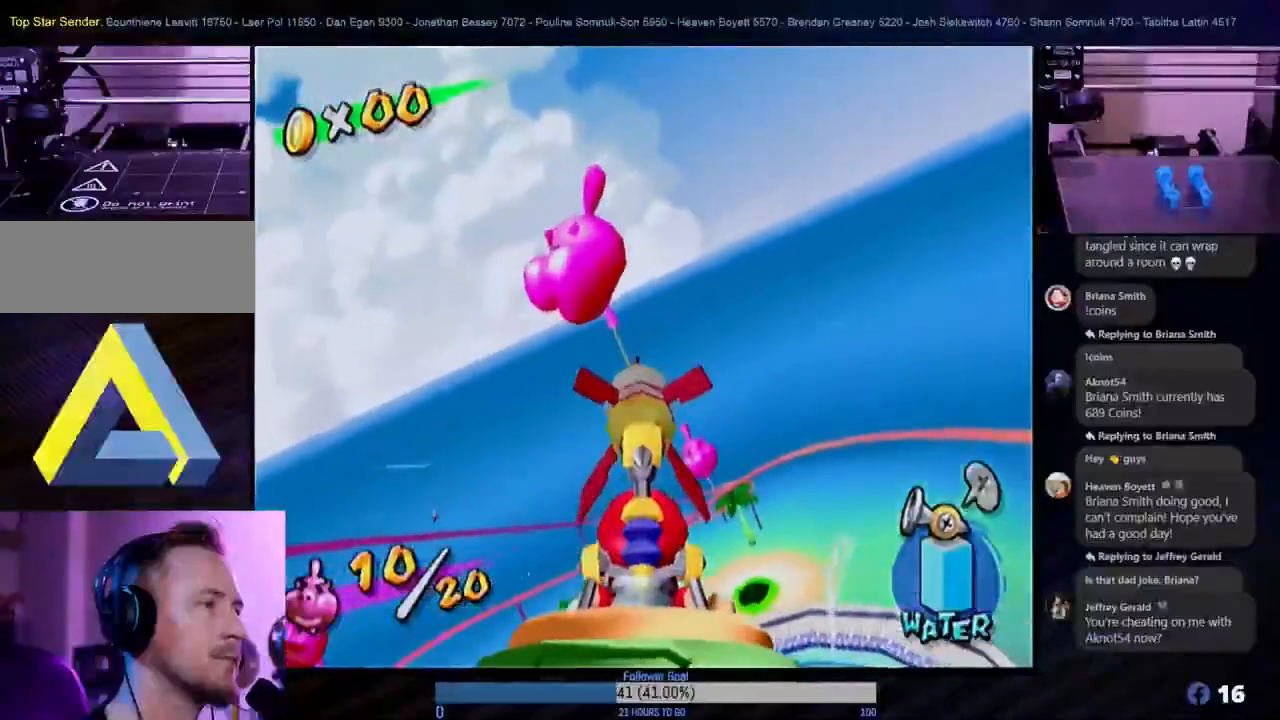
{"buttons": [], "left_stick": "center", "right_stick": "center", "events": [[83, "left_stick", "up-left"], [283, "left_stick", "center"]]}
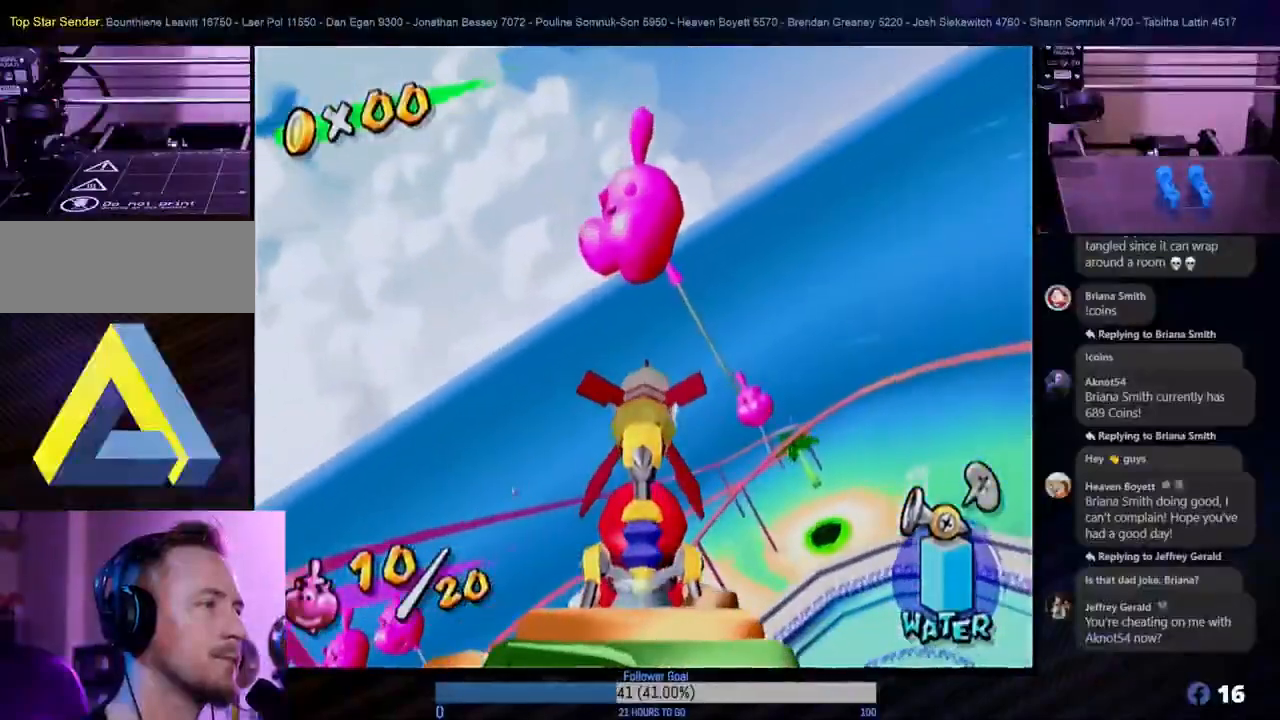
{"buttons": ["R1"], "left_stick": "center", "right_stick": "center", "events": [[300, "R1", "down"]]}
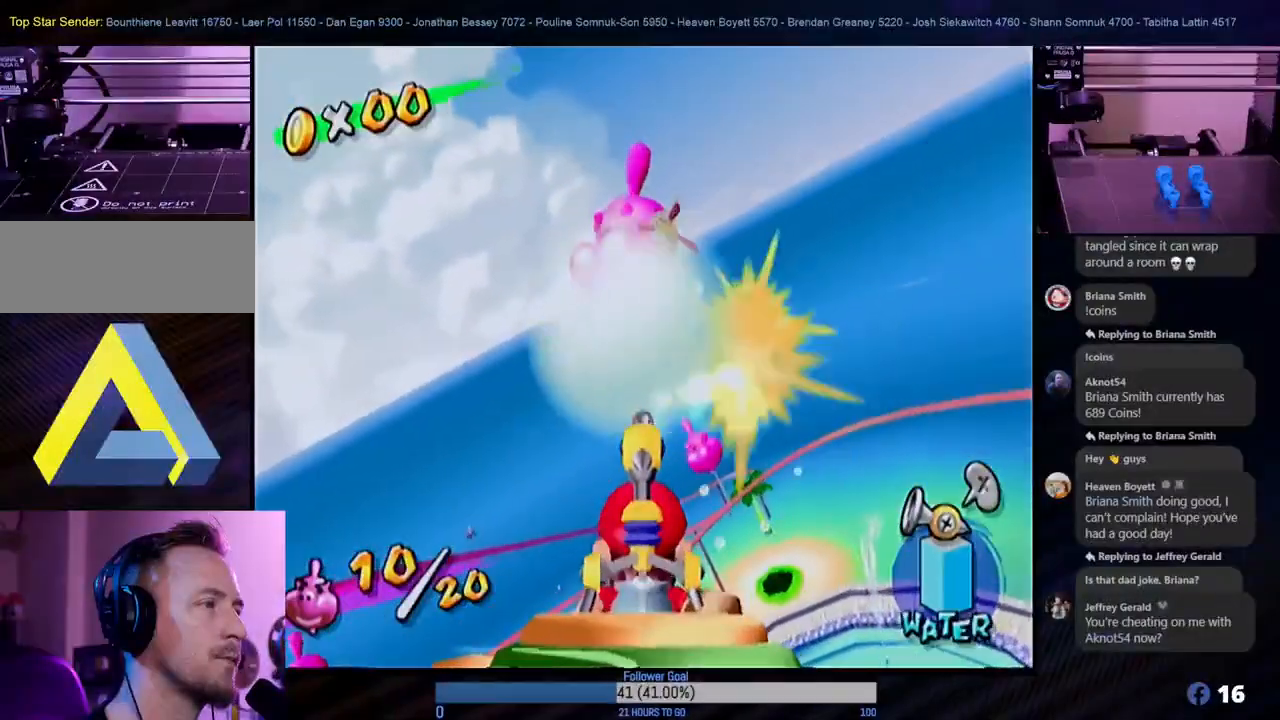
{"buttons": [], "left_stick": "center", "right_stick": "center", "events": [[33, "R1", "up"]]}
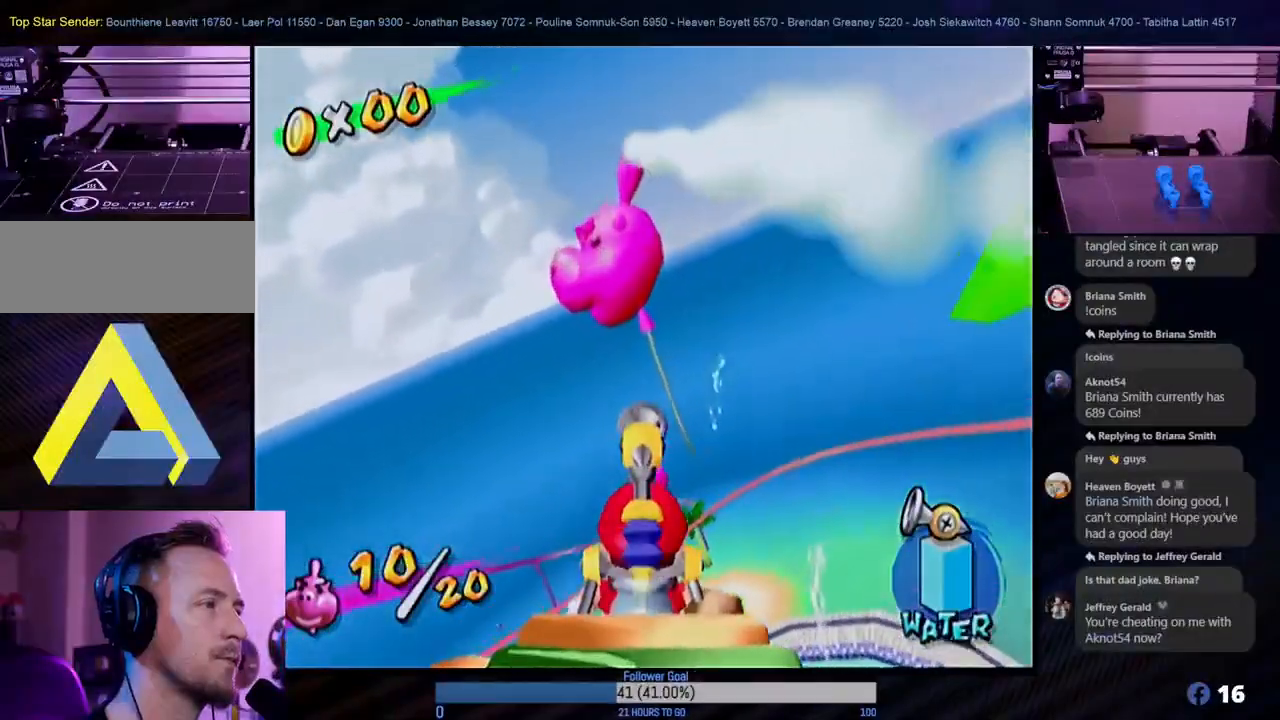
{"buttons": [], "left_stick": "center", "right_stick": "center", "events": []}
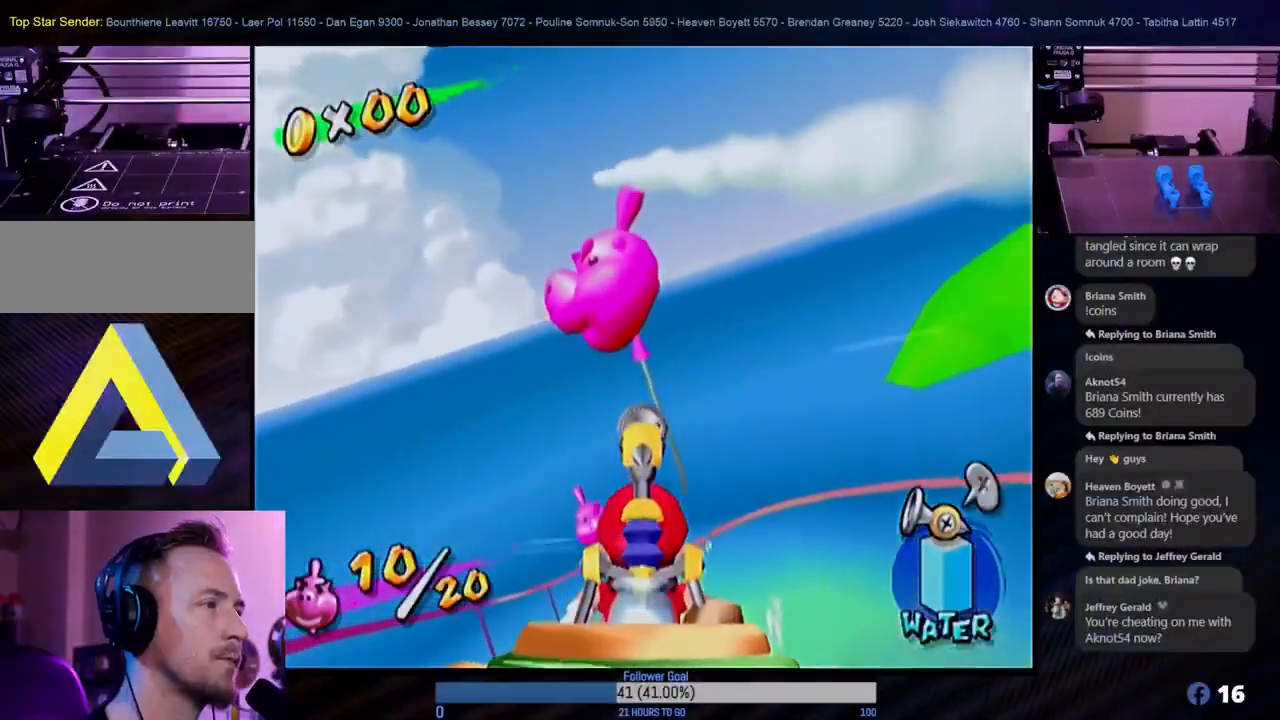
{"buttons": [], "left_stick": "up-left", "right_stick": "center", "events": [[150, "left_stick", "up-left"]]}
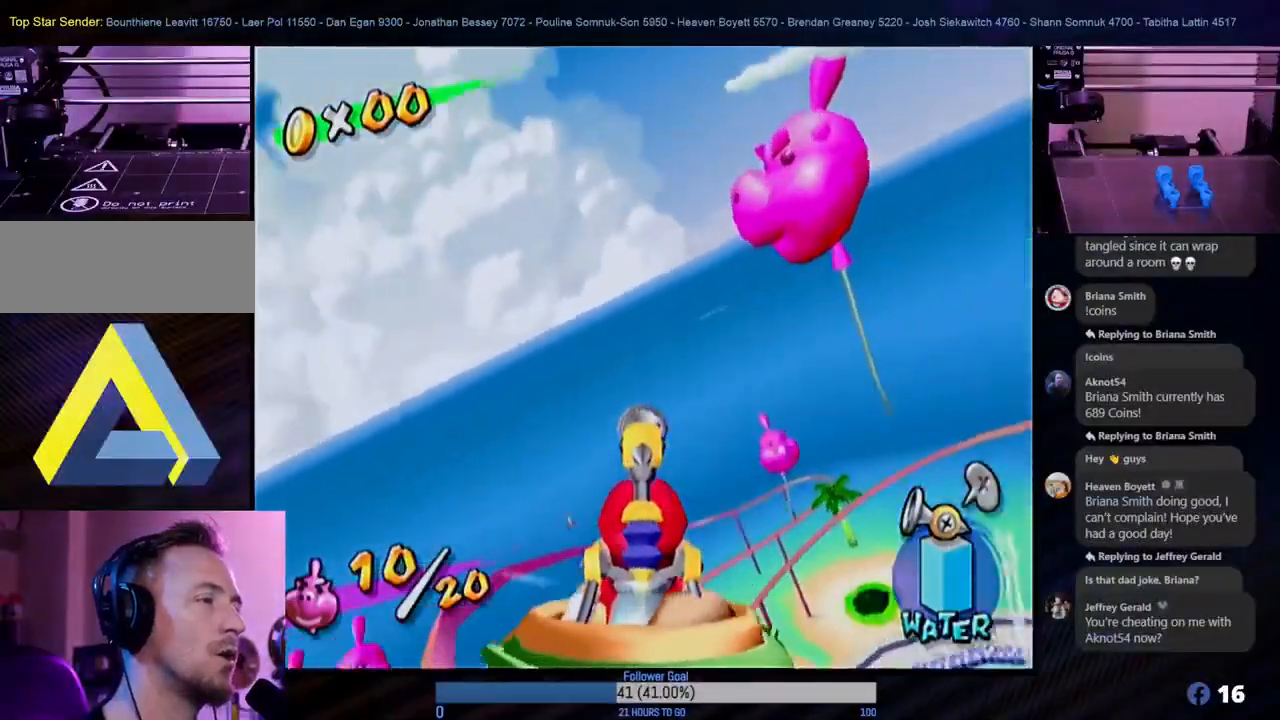
{"buttons": [], "left_stick": "up-left", "right_stick": "center", "events": []}
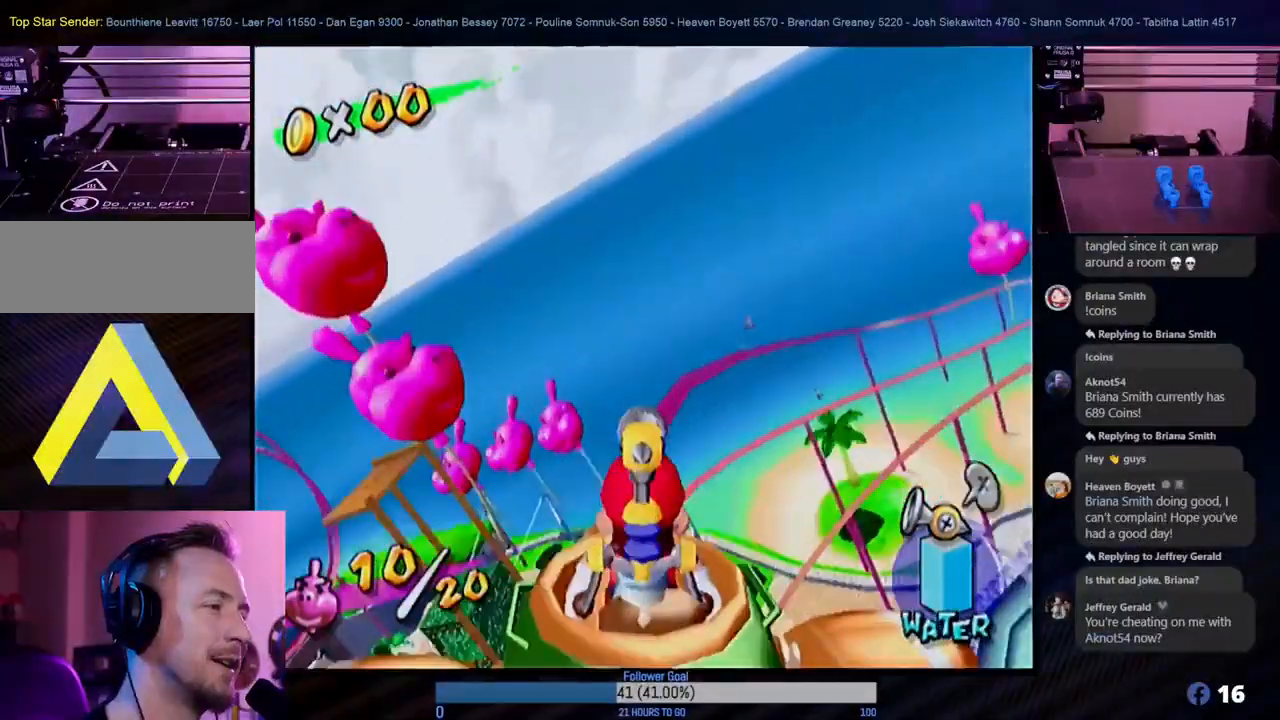
{"buttons": [], "left_stick": "center", "right_stick": "center", "events": [[400, "left_stick", "center"]]}
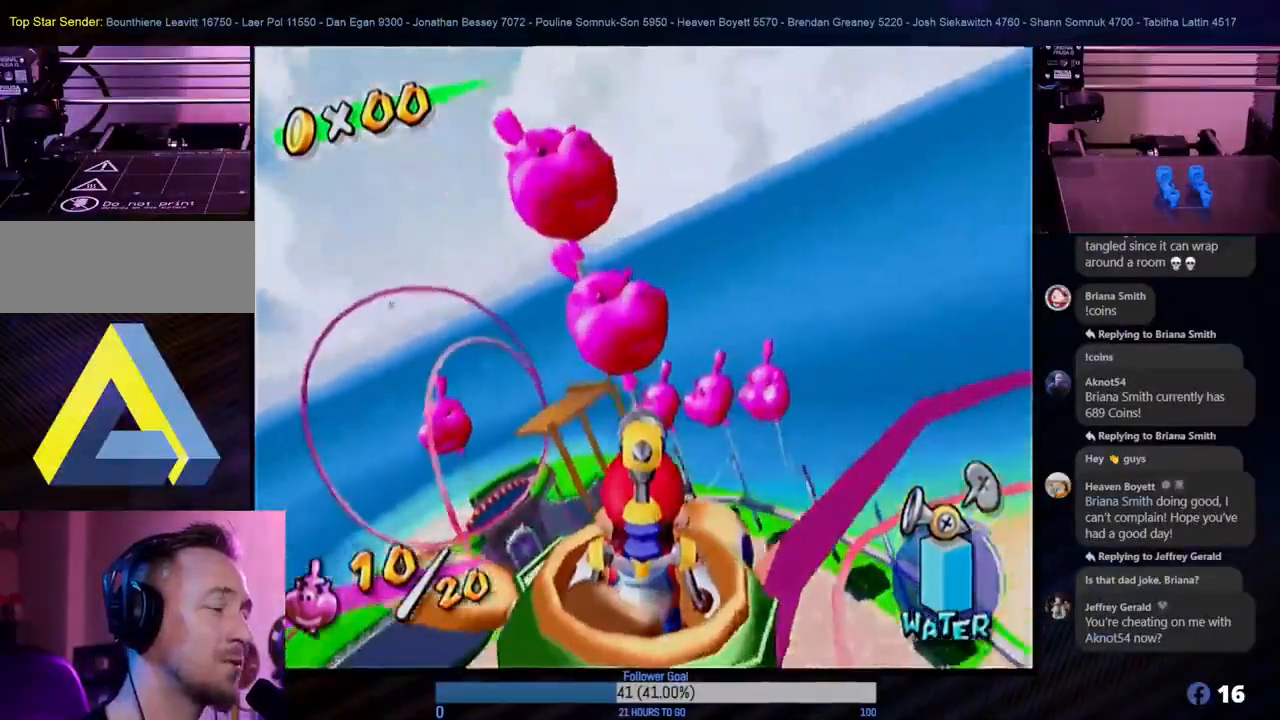
{"buttons": [], "left_stick": "center", "right_stick": "center", "events": [[117, "left_stick", "up-left"], [433, "left_stick", "center"]]}
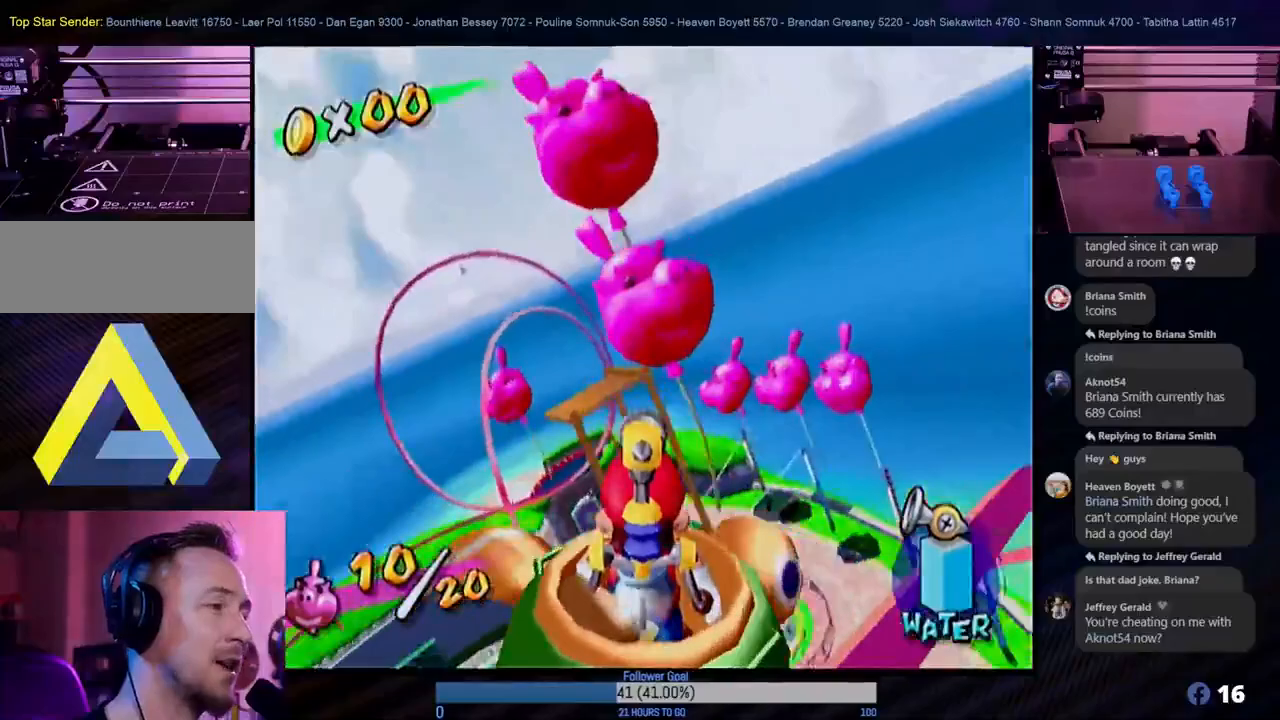
{"buttons": [], "left_stick": "up-left", "right_stick": "center", "events": [[183, "left_stick", "up"], [233, "left_stick", "up-left"]]}
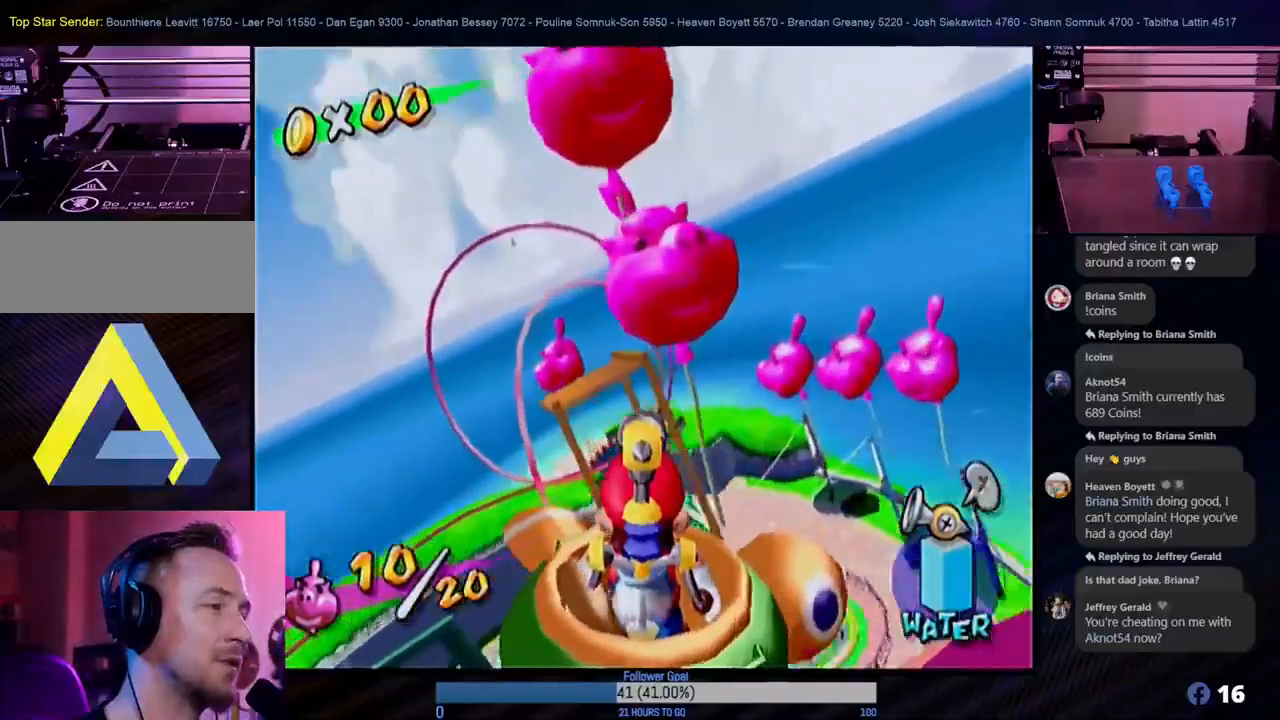
{"buttons": [], "left_stick": "up", "right_stick": "center", "events": [[67, "left_stick", "center"], [300, "left_stick", "up"]]}
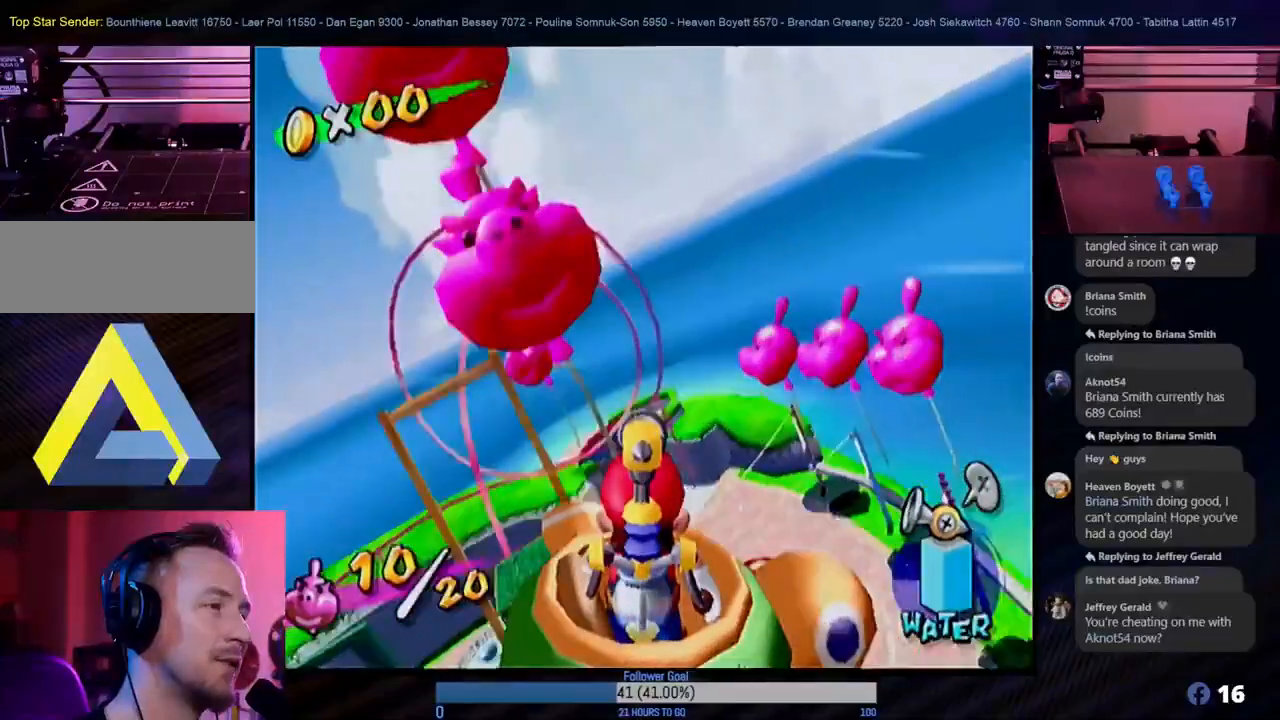
{"buttons": [], "left_stick": "up-left", "right_stick": "center", "events": [[100, "left_stick", "center"], [500, "left_stick", "up-left"]]}
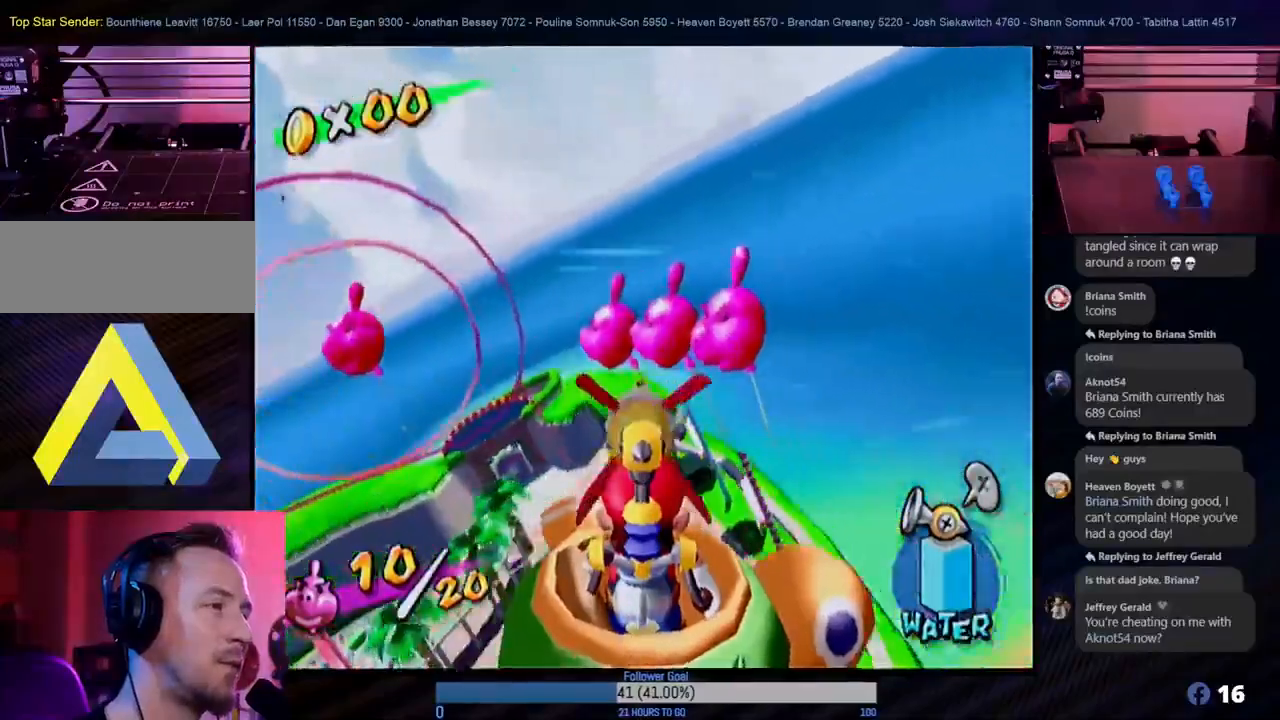
{"buttons": [], "left_stick": "up", "right_stick": "center", "events": [[450, "left_stick", "up"]]}
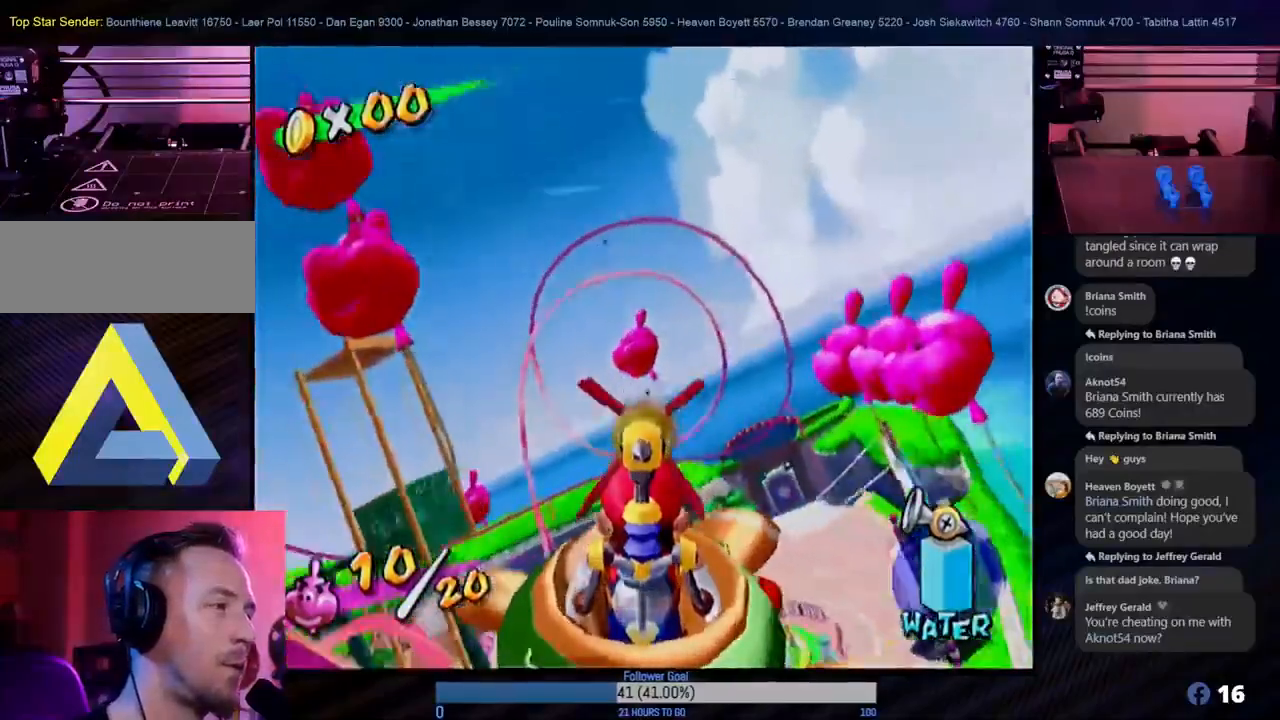
{"buttons": [], "left_stick": "up-left", "right_stick": "center", "events": [[83, "left_stick", "center"], [283, "left_stick", "up"], [333, "left_stick", "up-left"]]}
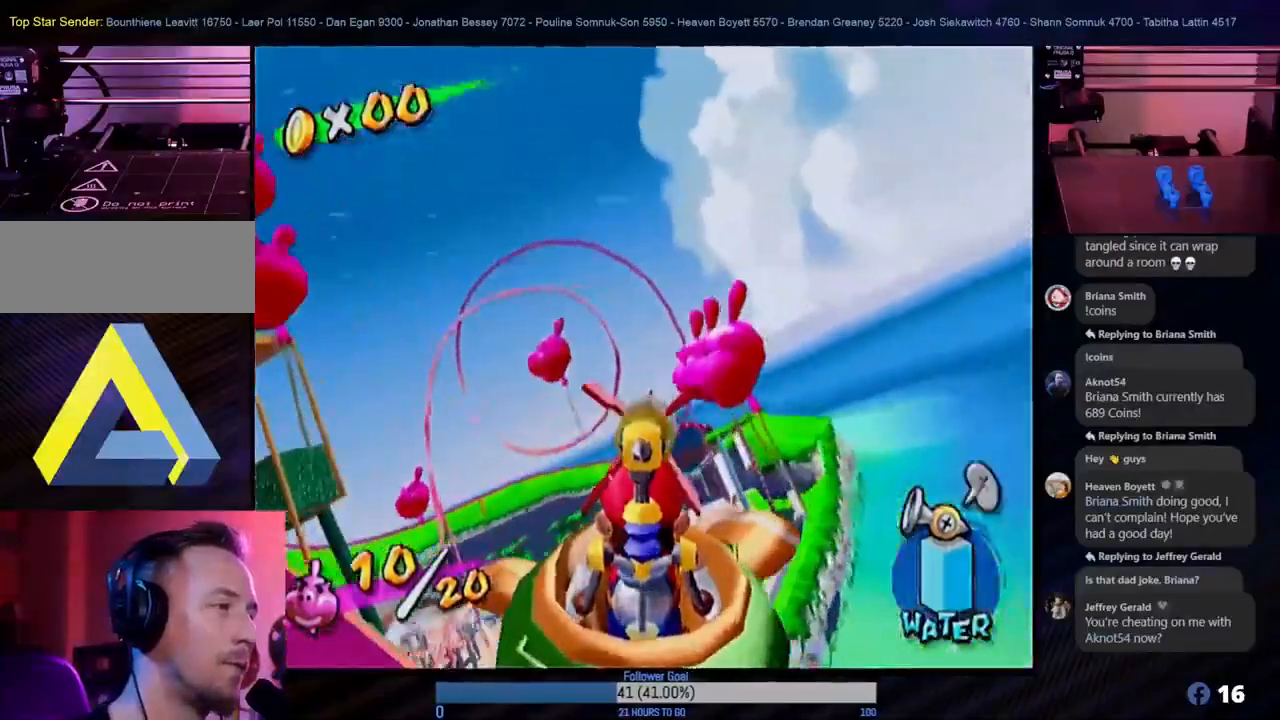
{"buttons": [], "left_stick": "center", "right_stick": "center", "events": [[17, "left_stick", "up"], [83, "R1", "down"], [117, "left_stick", "center"], [300, "R1", "up"]]}
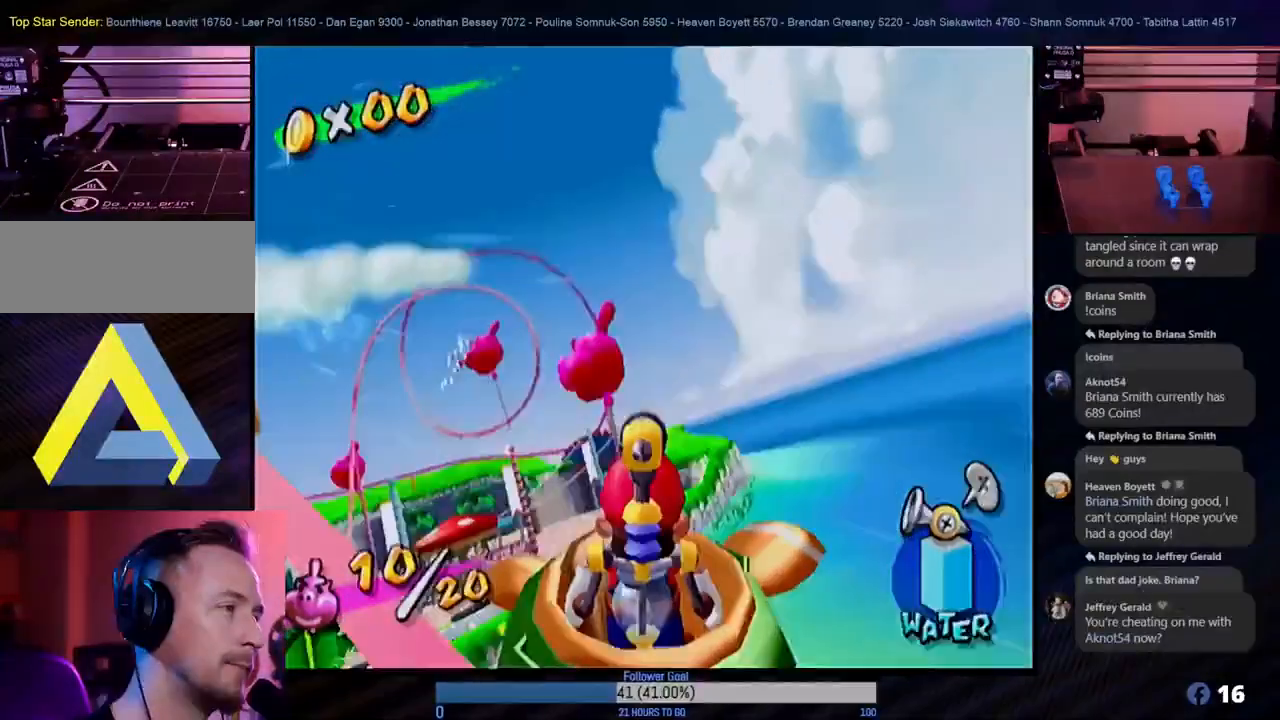
{"buttons": [], "left_stick": "center", "right_stick": "center", "events": []}
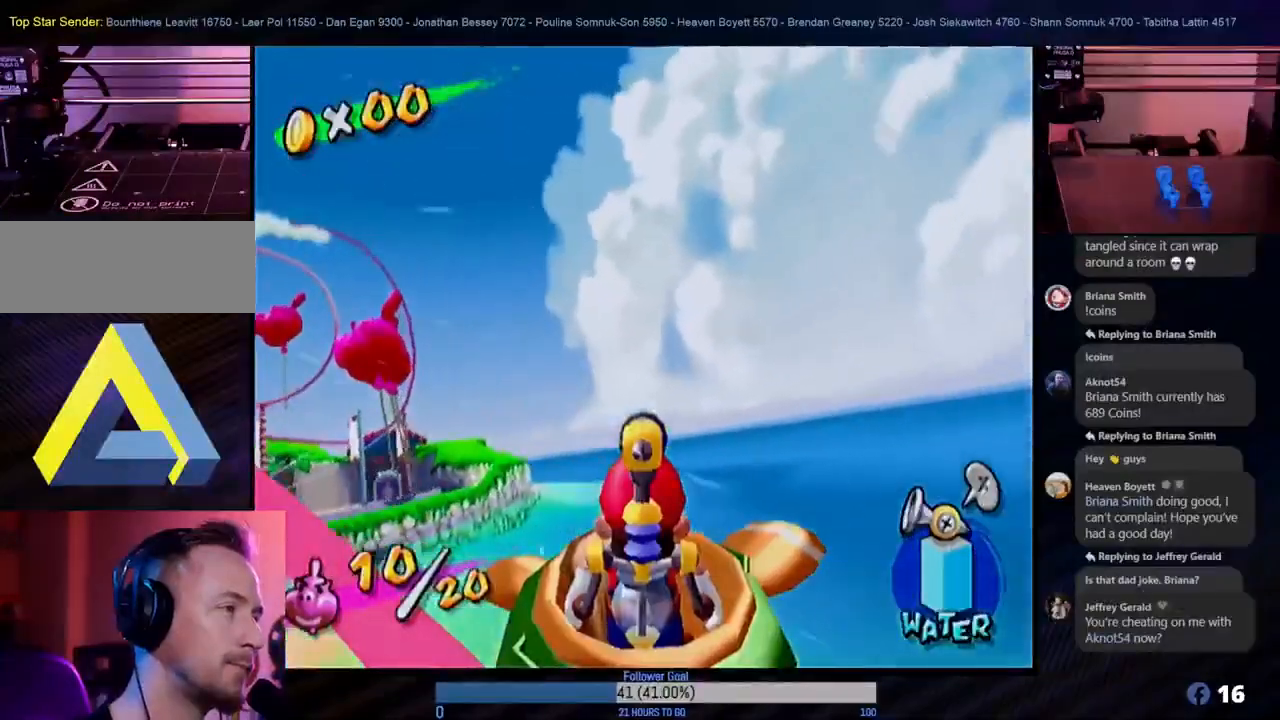
{"buttons": [], "left_stick": "left", "right_stick": "center", "events": [[183, "left_stick", "left"]]}
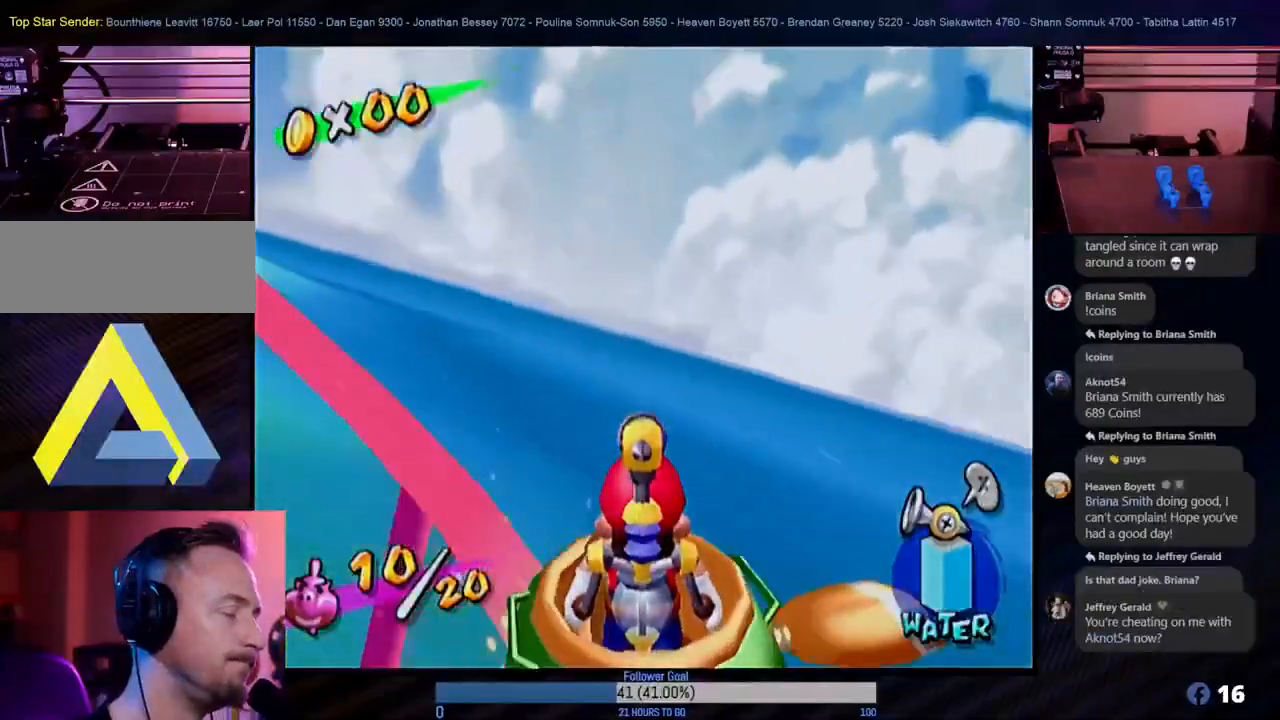
{"buttons": [], "left_stick": "left", "right_stick": "center", "events": []}